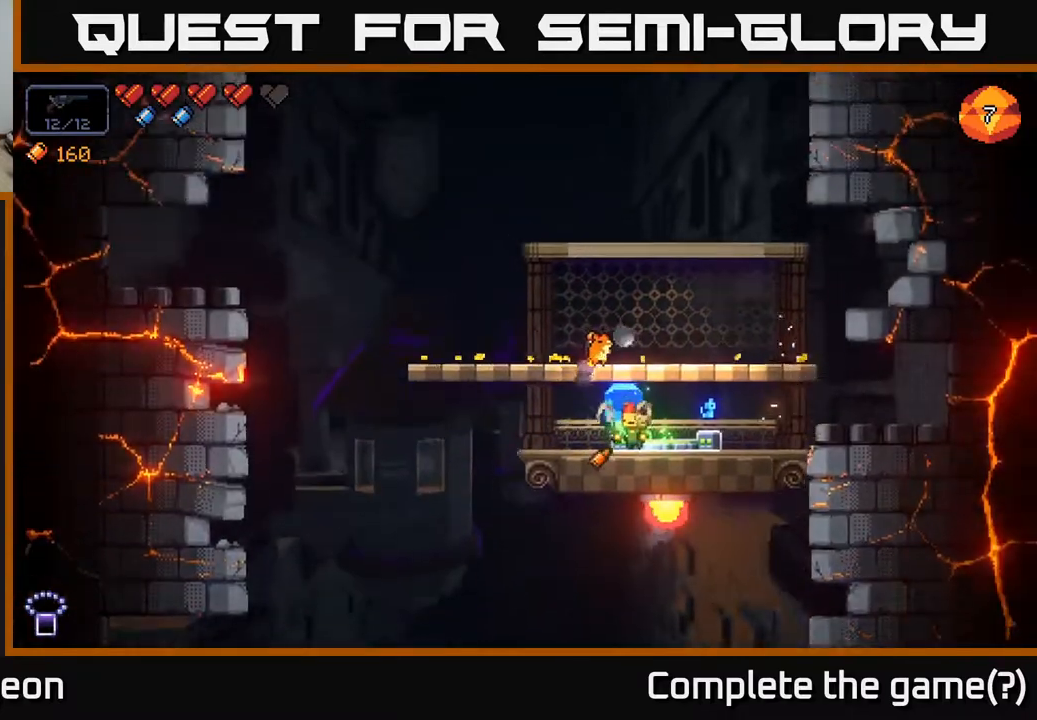
Gameplay with a controller (Xbox layout); each line is a JSON object with the inputs held at the frame after it. "events" lists button and stick changes between this image and that frame as [ms after this image, input, new state], when the widget could be followed in between.
{"buttons": [], "left_stick": "center", "right_stick": "center", "events": [[67, "left_stick", "right"], [283, "left_stick", "center"], [333, "left_stick", "left"], [500, "left_stick", "center"]]}
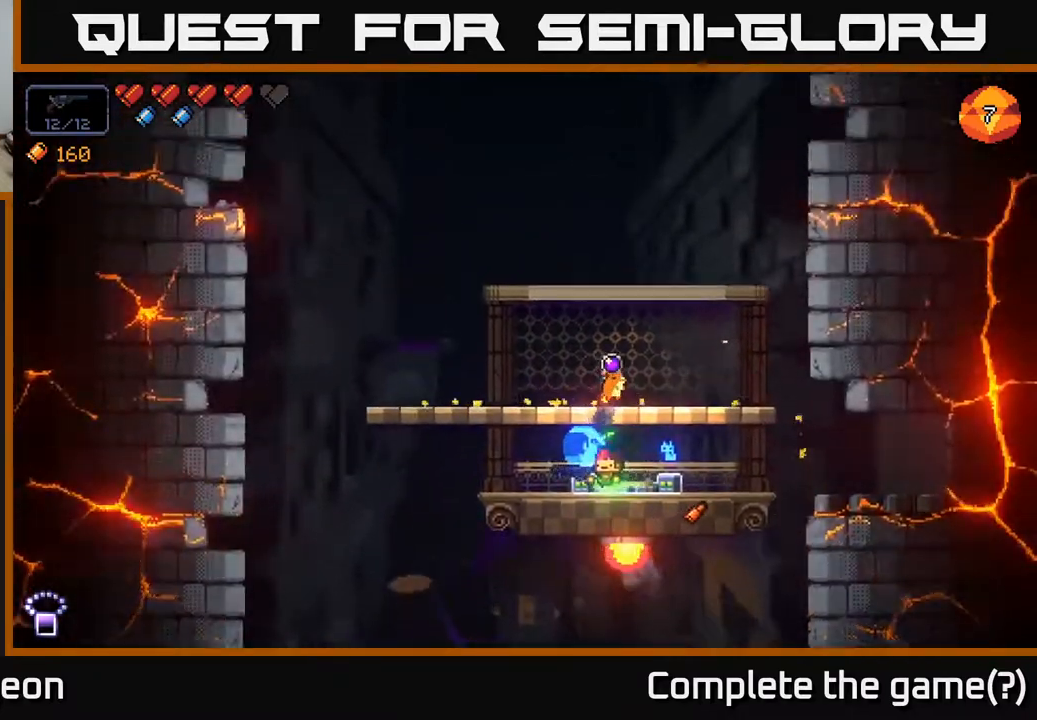
{"buttons": [], "left_stick": "center", "right_stick": "center", "events": [[133, "X", "down"], [217, "X", "up"]]}
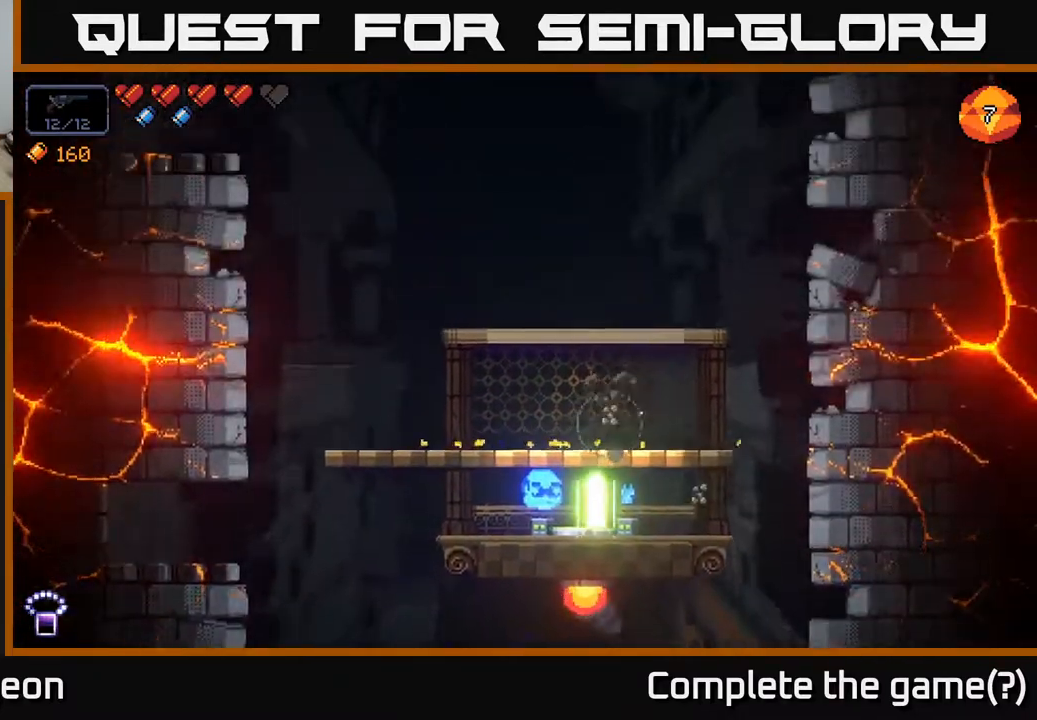
{"buttons": [], "left_stick": "center", "right_stick": "center", "events": []}
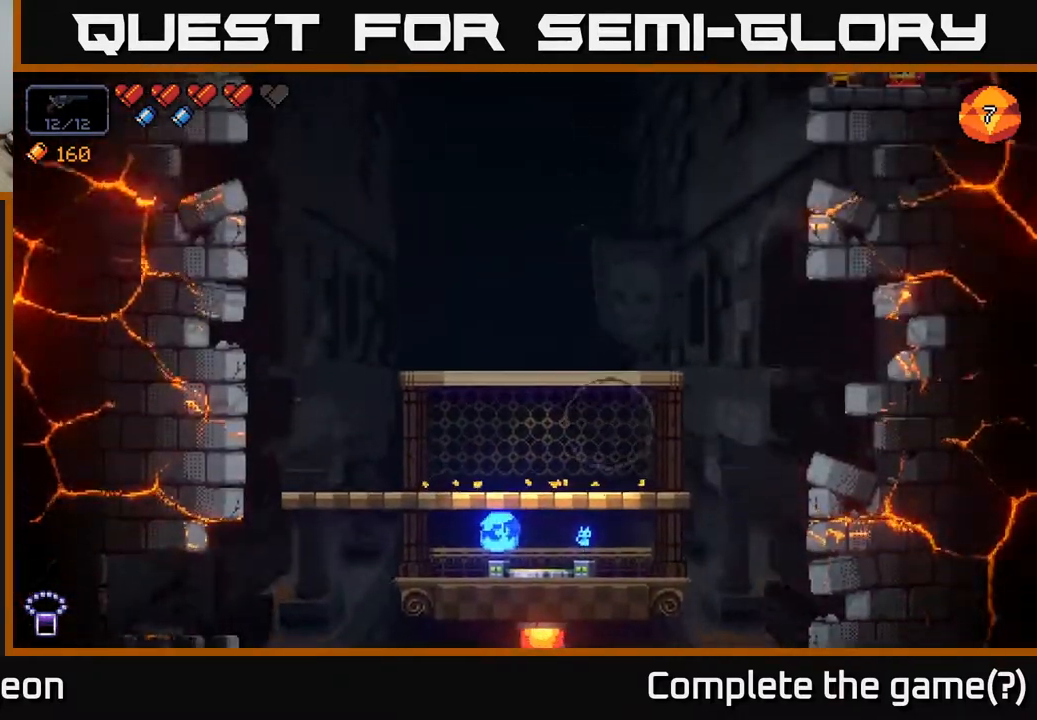
{"buttons": [], "left_stick": "center", "right_stick": "center", "events": []}
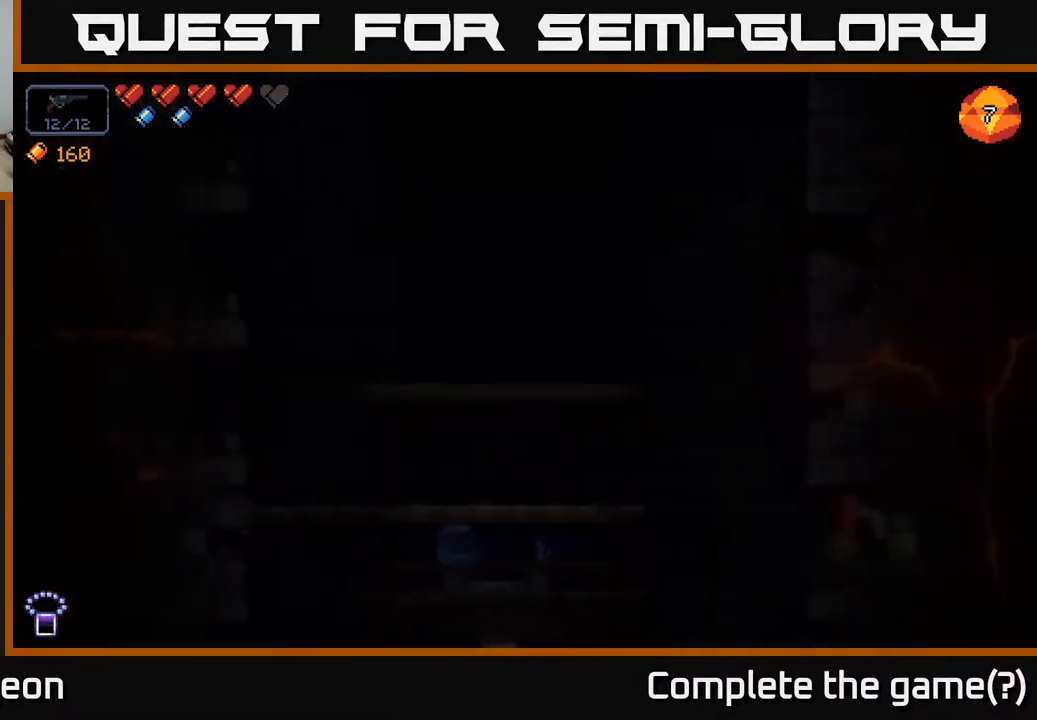
{"buttons": [], "left_stick": "center", "right_stick": "center", "events": []}
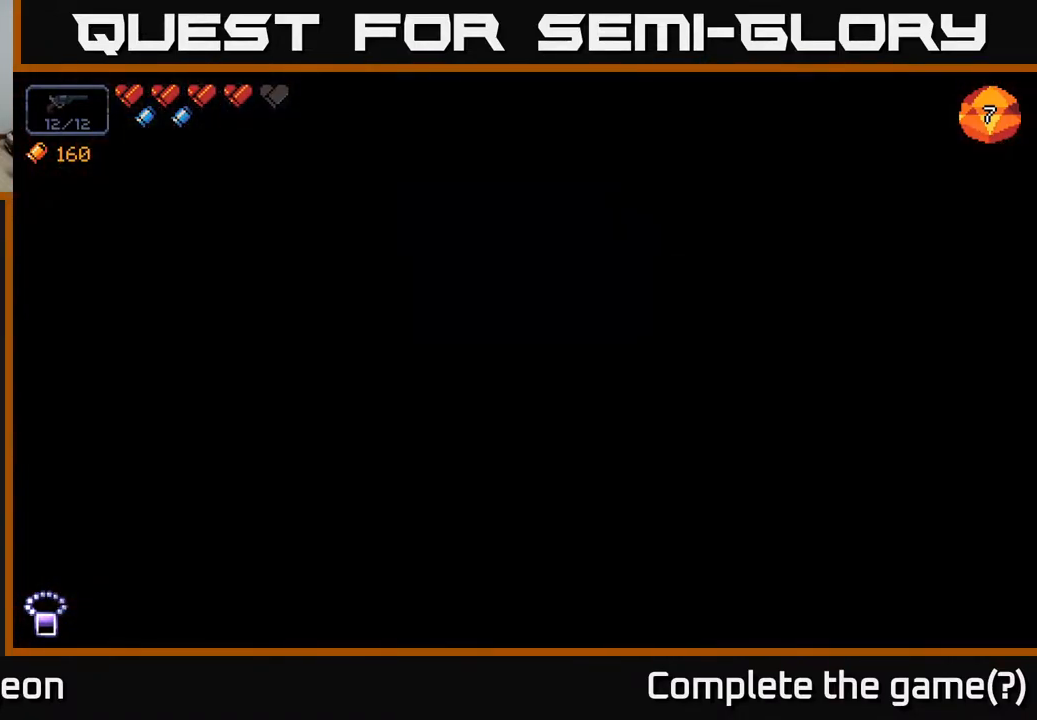
{"buttons": [], "left_stick": "center", "right_stick": "center", "events": []}
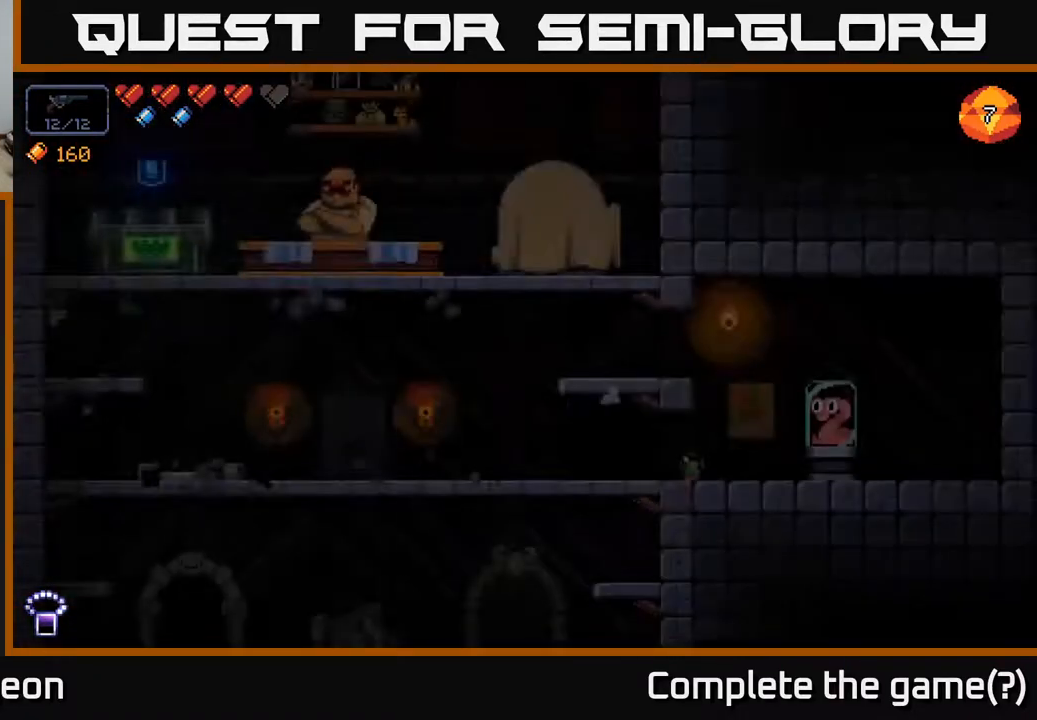
{"buttons": [], "left_stick": "center", "right_stick": "center", "events": []}
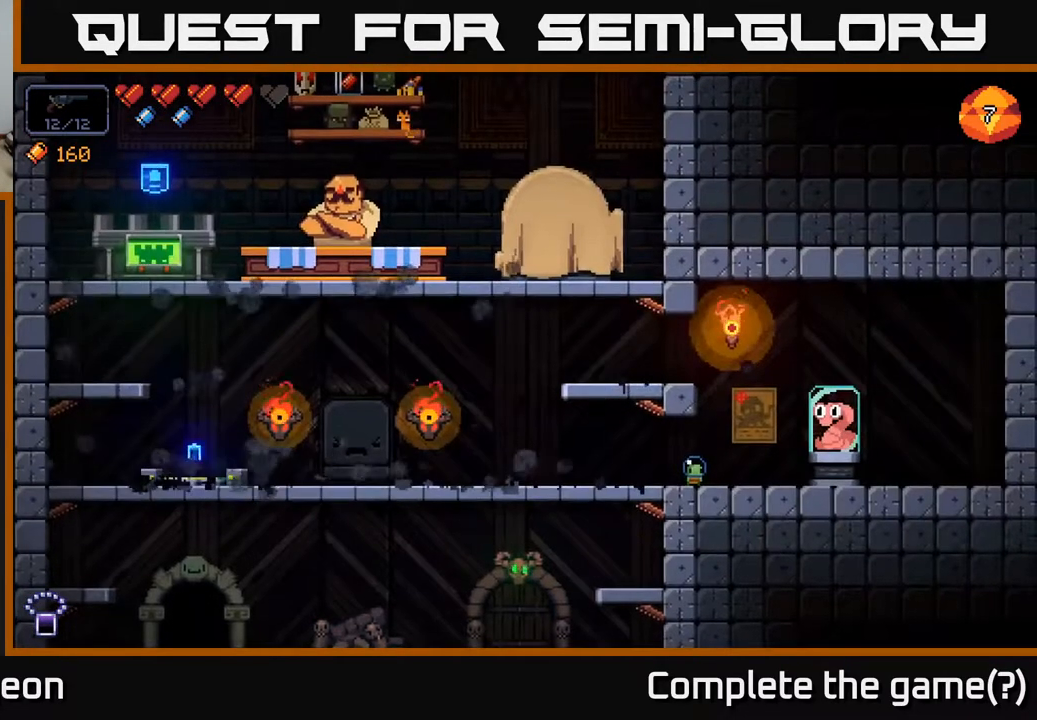
{"buttons": [], "left_stick": "left", "right_stick": "center", "events": [[183, "left_stick", "right"], [467, "left_stick", "left"]]}
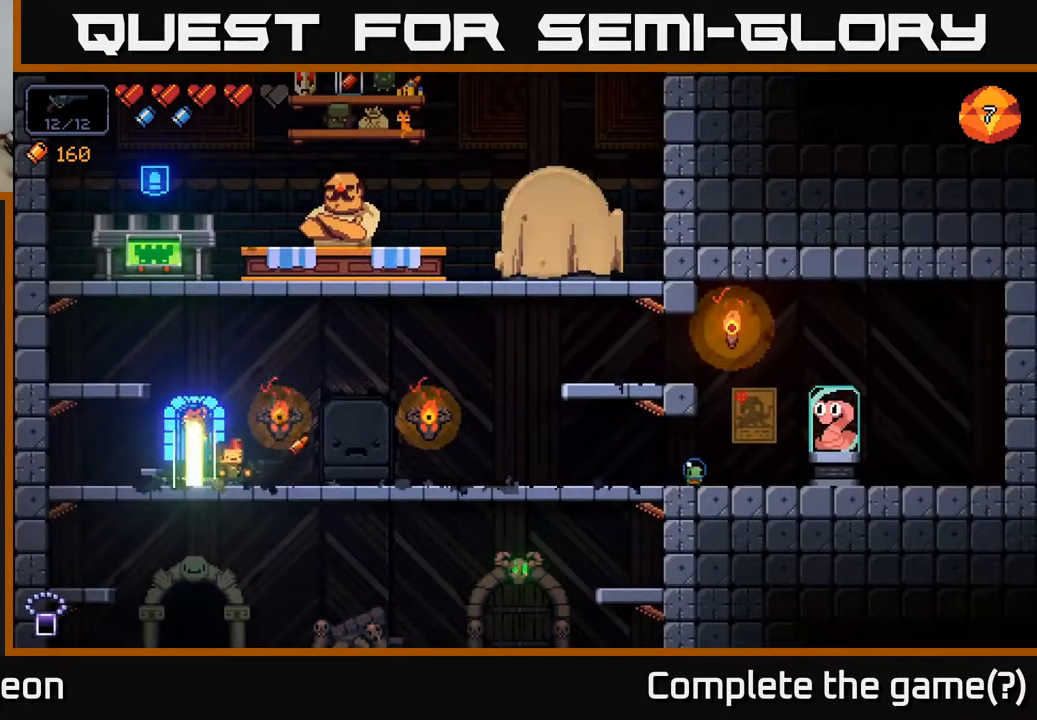
{"buttons": ["A"], "left_stick": "left", "right_stick": "center", "events": [[450, "A", "down"]]}
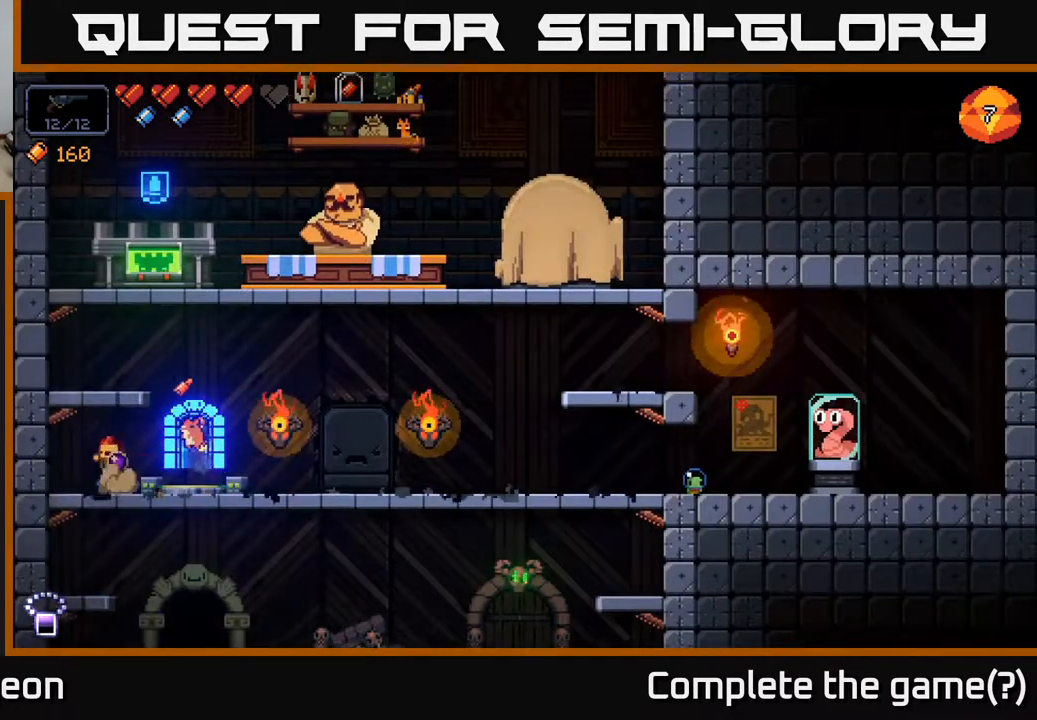
{"buttons": [], "left_stick": "center", "right_stick": "center", "events": [[150, "A", "up"], [300, "left_stick", "center"]]}
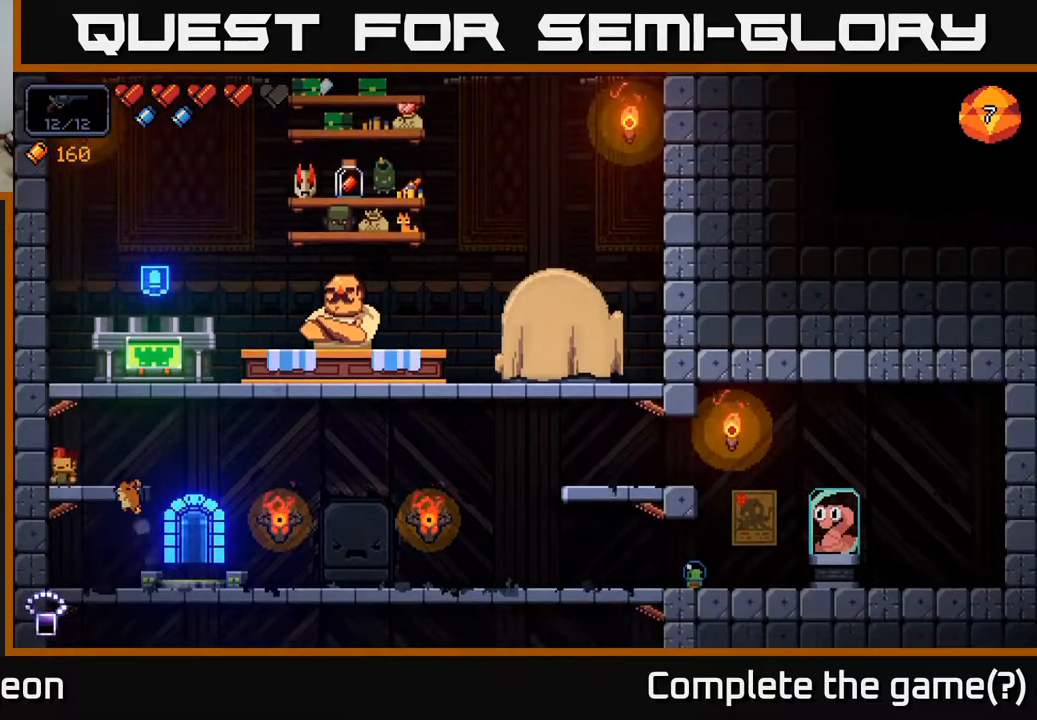
{"buttons": [], "left_stick": "right", "right_stick": "center", "events": [[267, "left_stick", "right"]]}
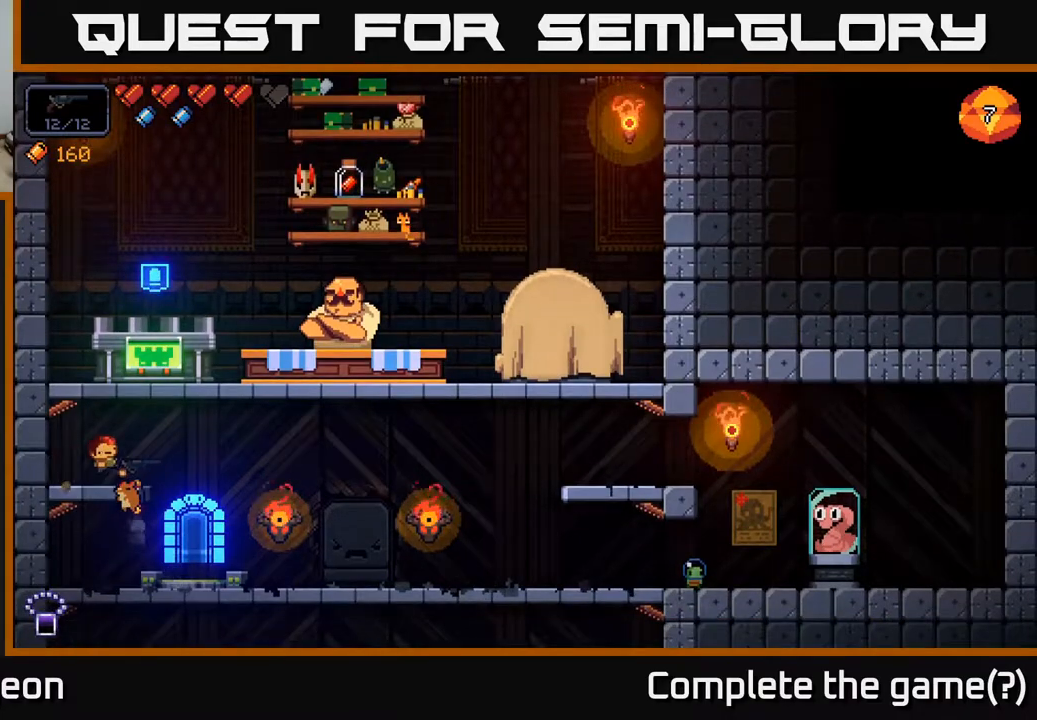
{"buttons": [], "left_stick": "right", "right_stick": "center", "events": []}
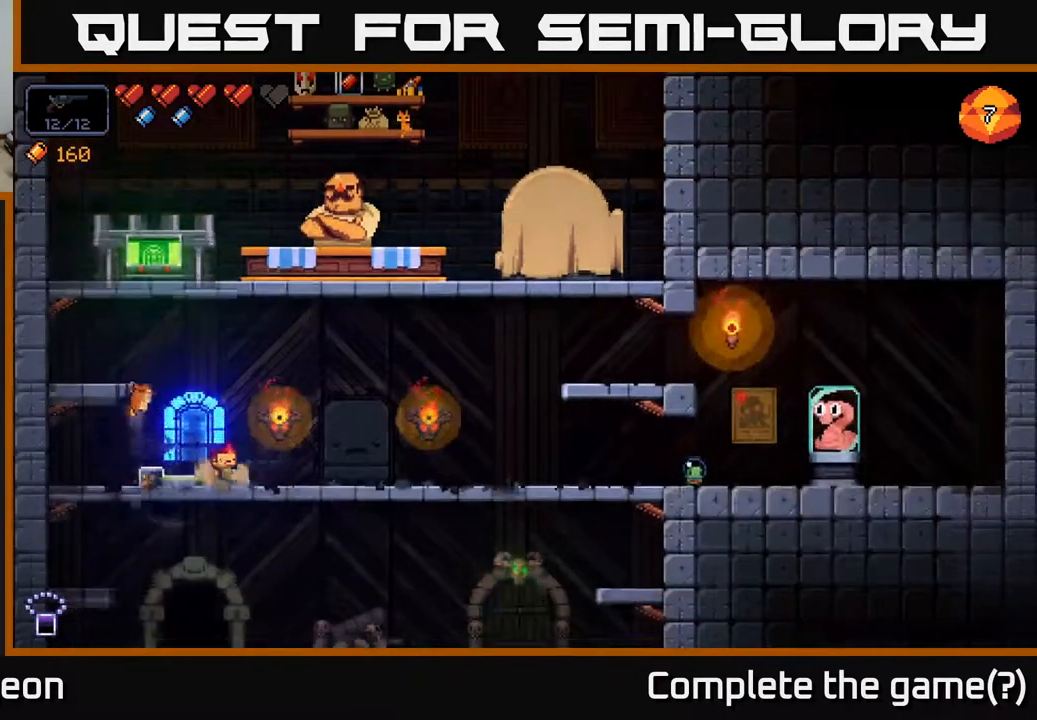
{"buttons": ["A"], "left_stick": "right", "right_stick": "center", "events": [[150, "A", "down"], [267, "A", "up"], [383, "A", "down"]]}
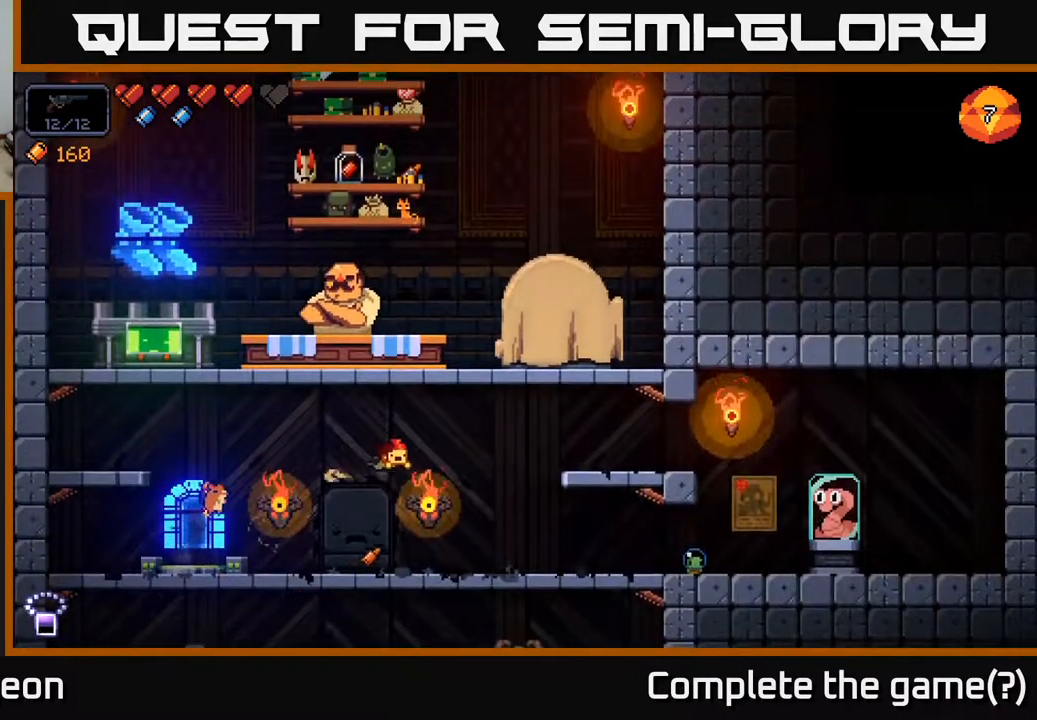
{"buttons": [], "left_stick": "right", "right_stick": "center", "events": [[50, "A", "up"]]}
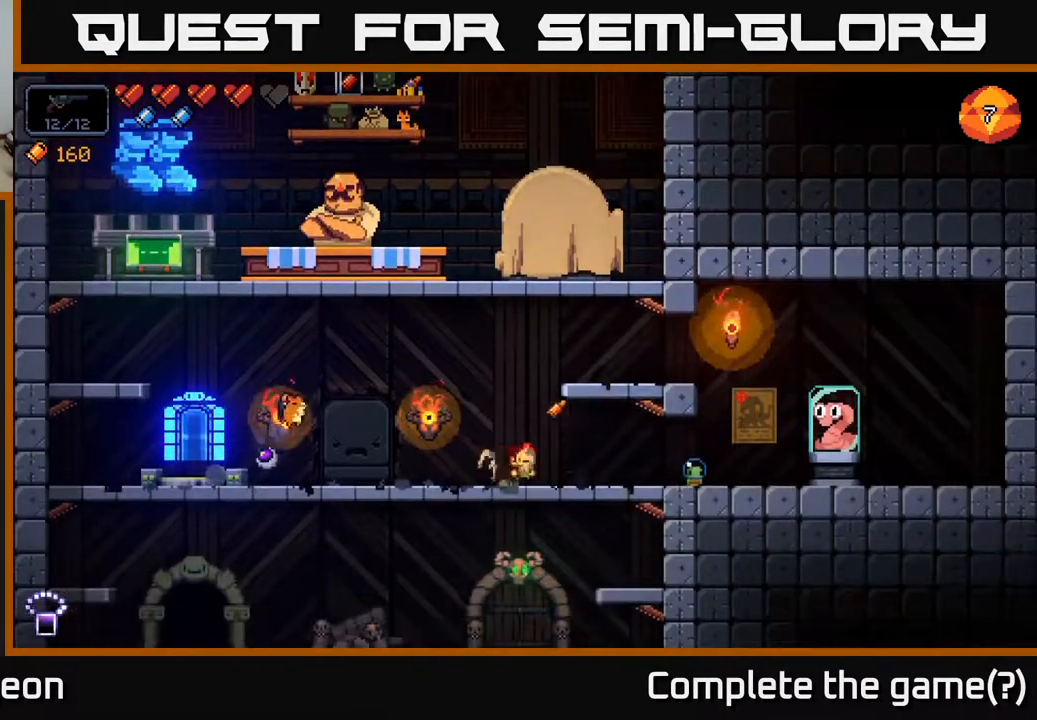
{"buttons": [], "left_stick": "right", "right_stick": "center", "events": []}
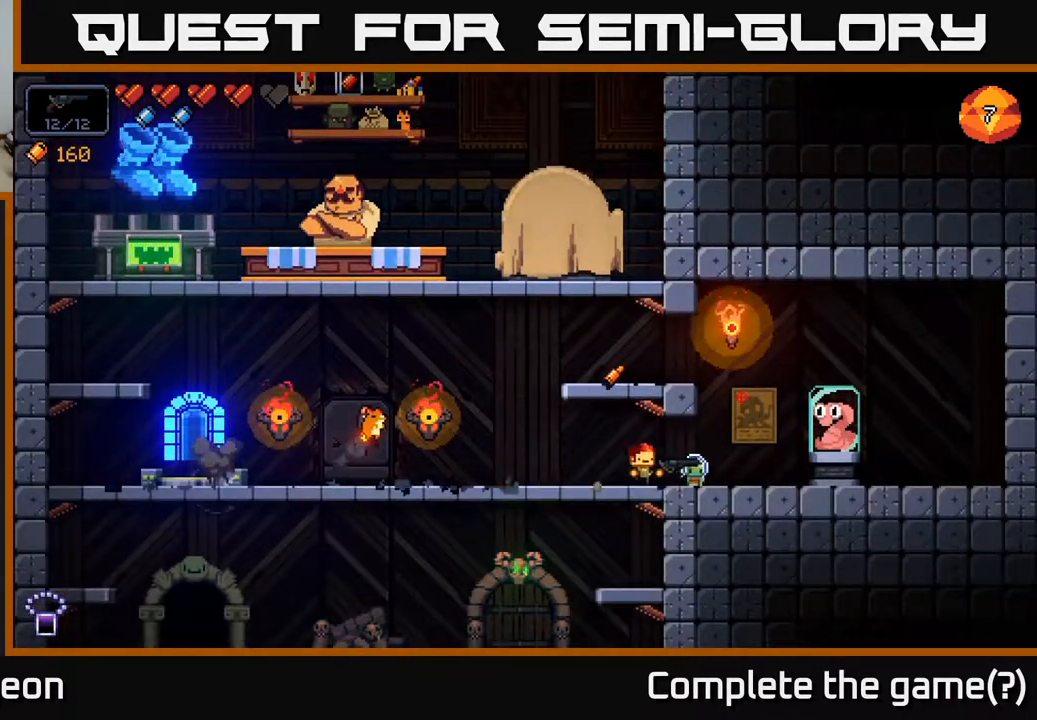
{"buttons": [], "left_stick": "right", "right_stick": "center", "events": []}
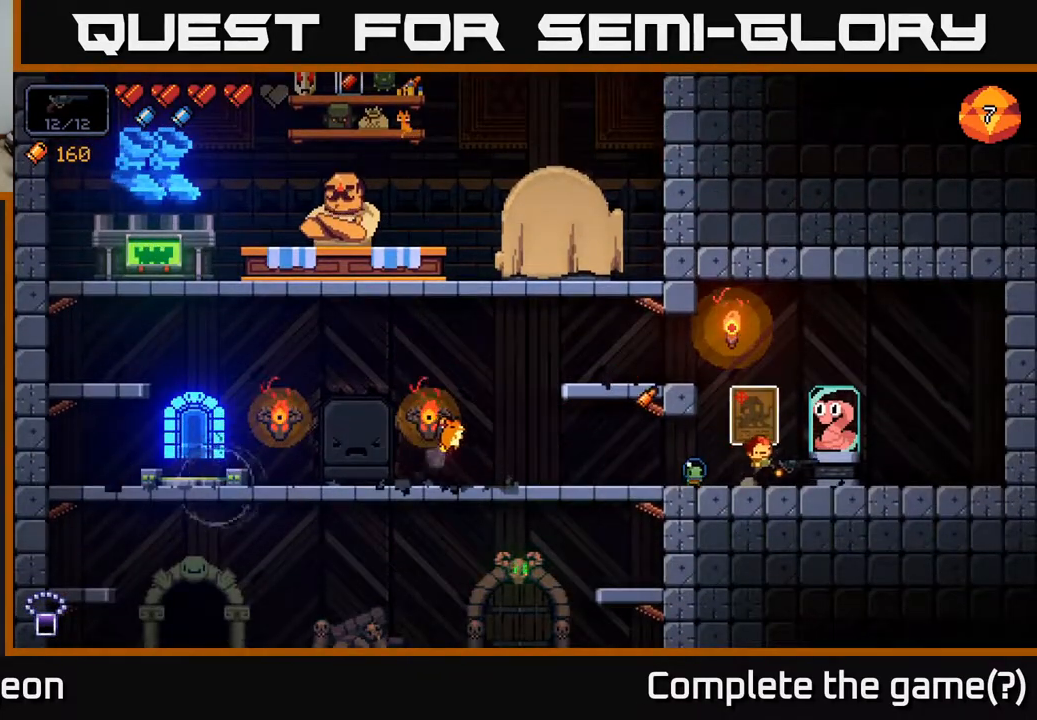
{"buttons": [], "left_stick": "center", "right_stick": "center", "events": [[200, "X", "down"], [200, "left_stick", "center"], [317, "X", "up"]]}
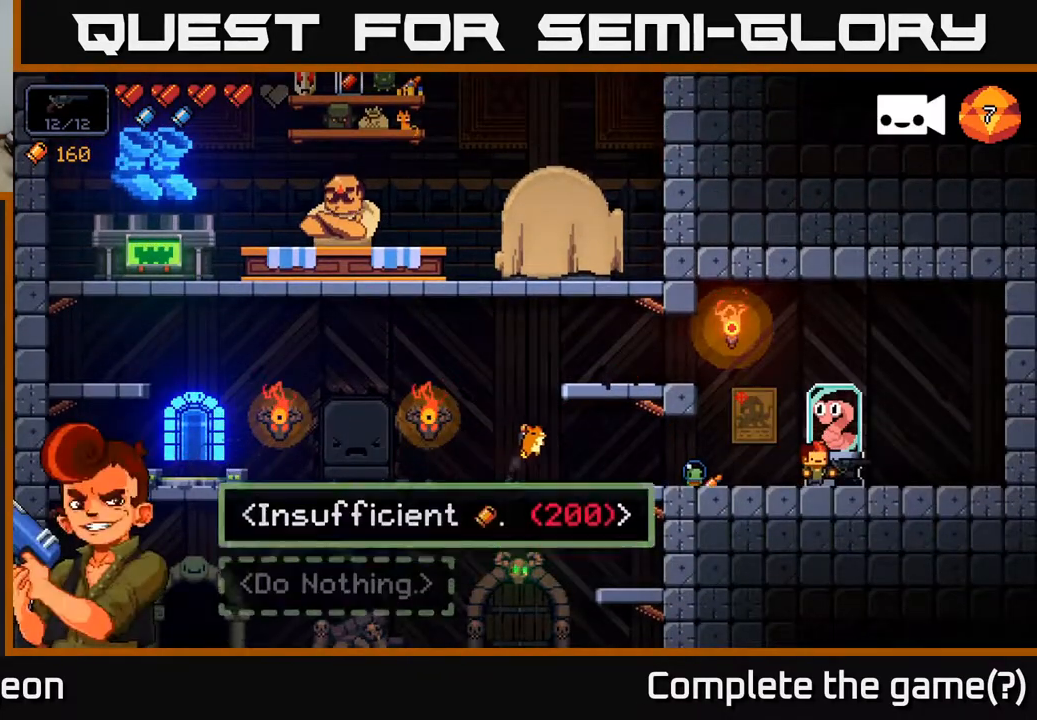
{"buttons": [], "left_stick": "center", "right_stick": "center", "events": []}
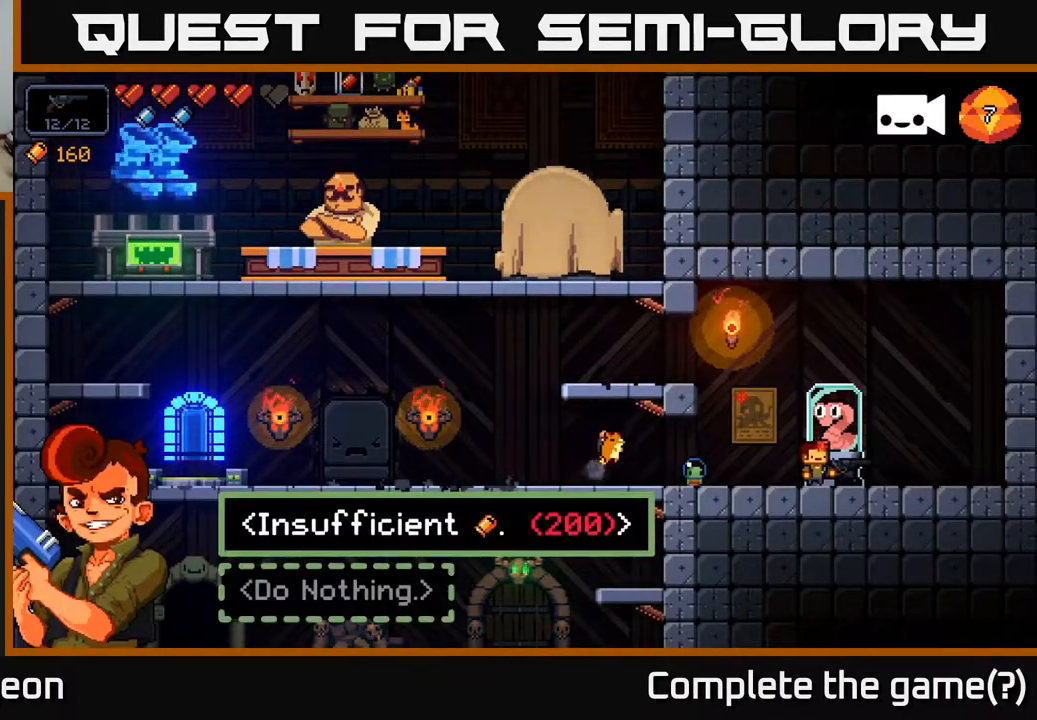
{"buttons": [], "left_stick": "down", "right_stick": "center", "events": [[433, "left_stick", "down"]]}
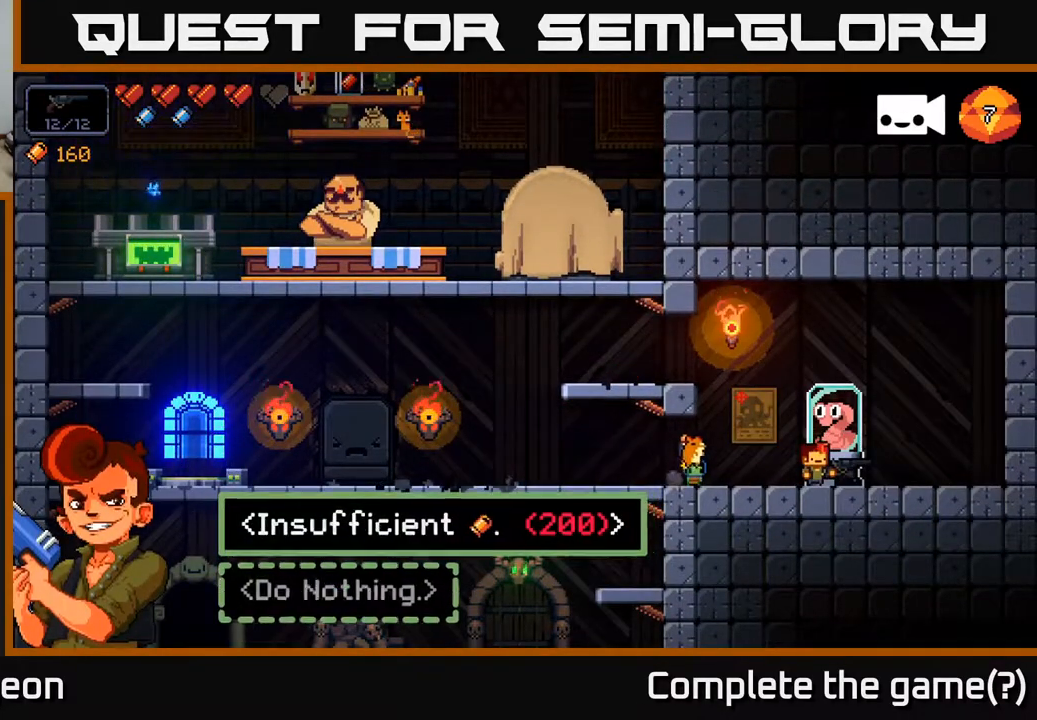
{"buttons": [], "left_stick": "left", "right_stick": "center", "events": [[83, "A", "down"], [133, "left_stick", "center"], [150, "A", "up"], [333, "left_stick", "left"]]}
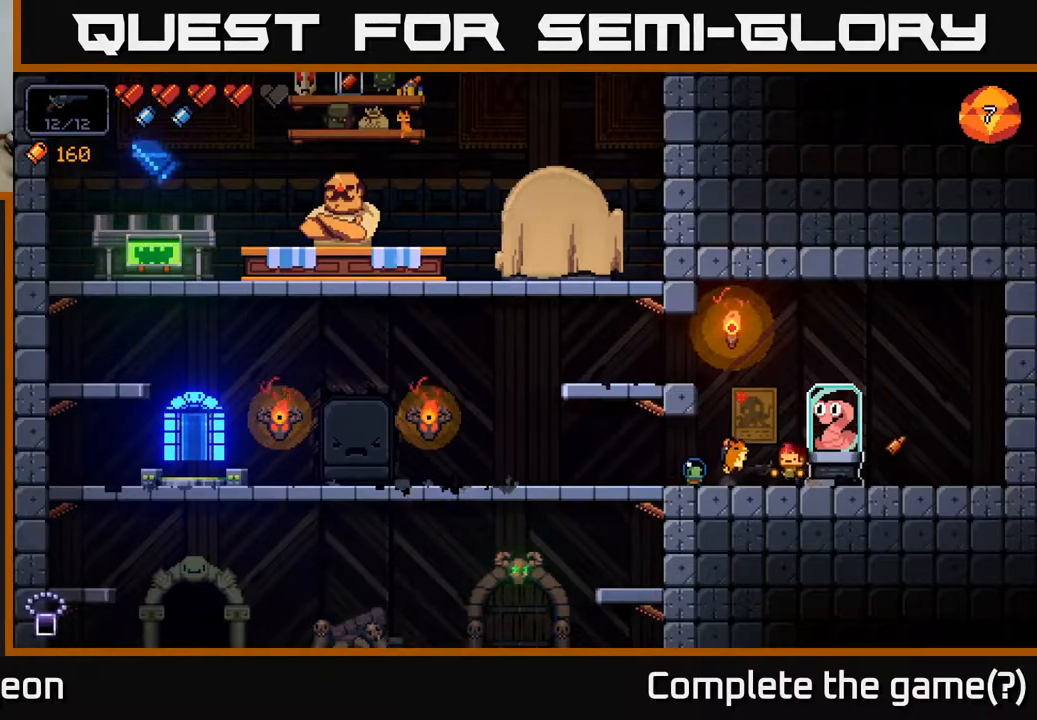
{"buttons": ["A"], "left_stick": "left", "right_stick": "up-left", "events": [[350, "right_stick", "left"], [433, "right_stick", "up-left"], [483, "A", "down"]]}
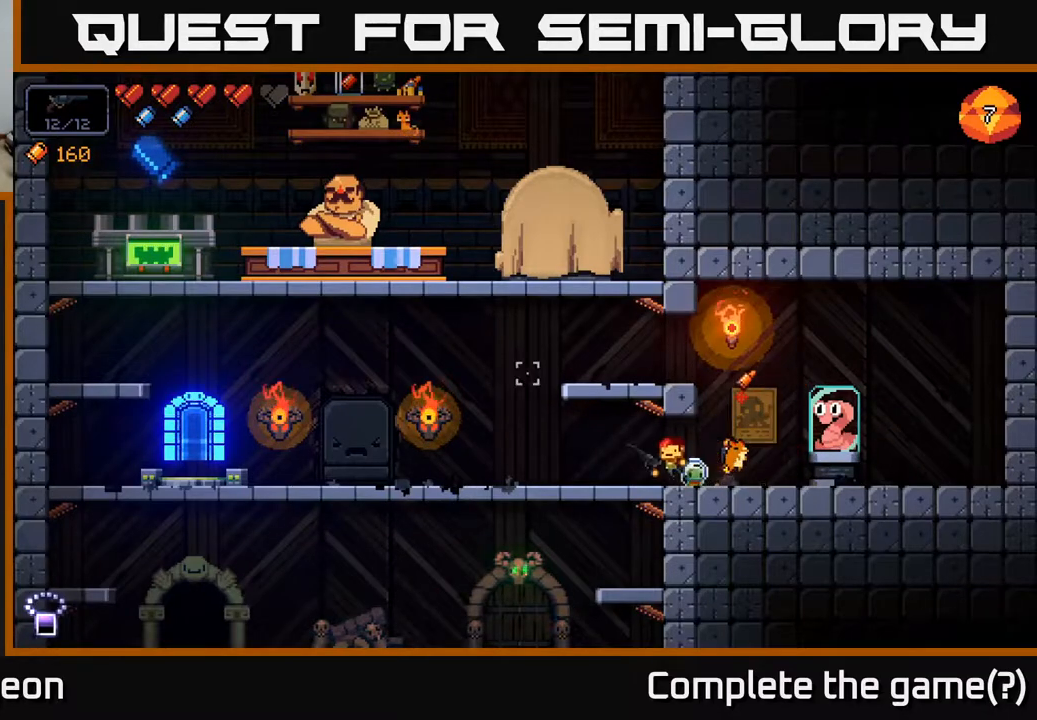
{"buttons": [], "left_stick": "left", "right_stick": "up-left", "events": [[117, "left_stick", "center"], [183, "A", "up"], [183, "left_stick", "right"], [333, "left_stick", "center"], [467, "left_stick", "left"]]}
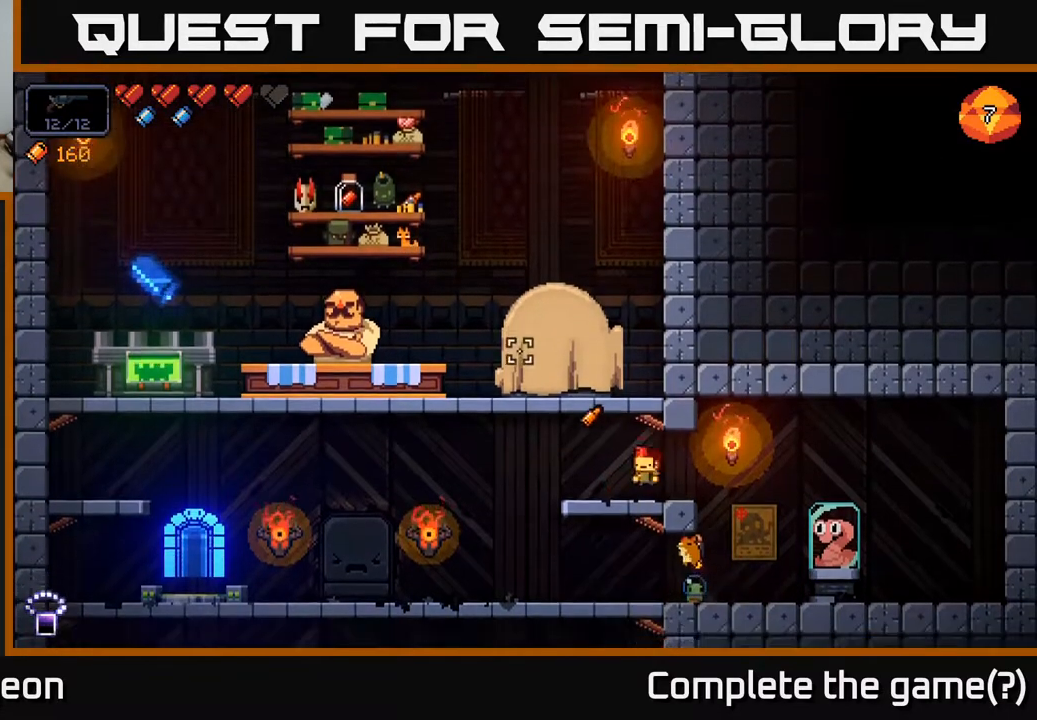
{"buttons": [], "left_stick": "left", "right_stick": "up-left", "events": [[100, "A", "down"], [317, "A", "up"]]}
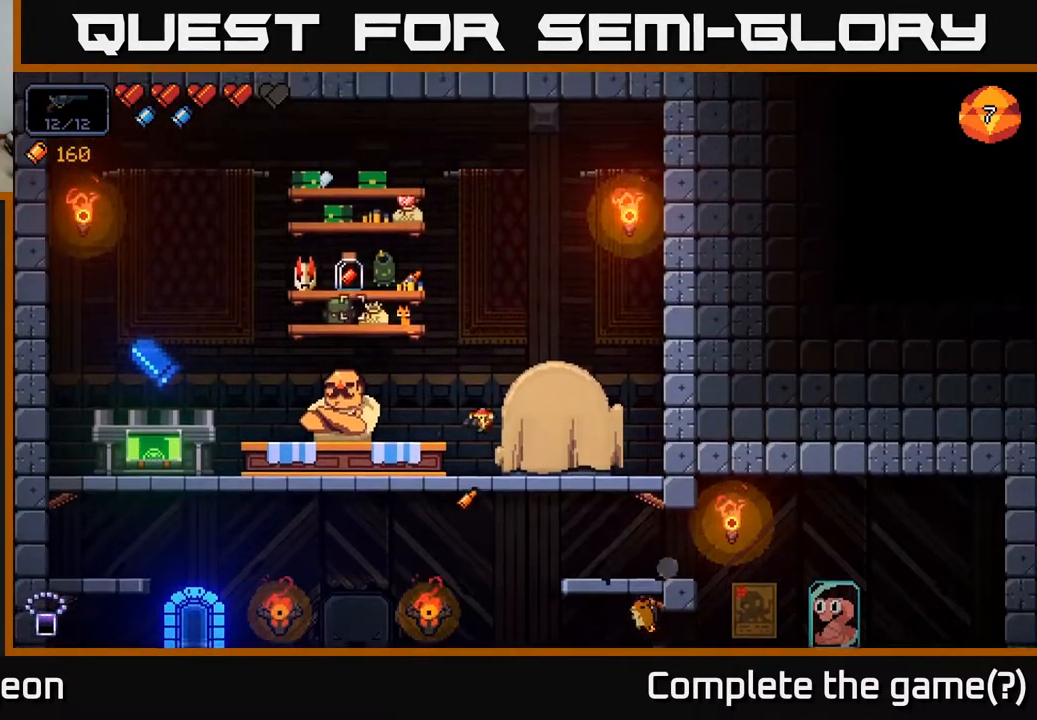
{"buttons": [], "left_stick": "left", "right_stick": "left", "events": [[250, "A", "down"], [367, "A", "up"], [467, "right_stick", "left"]]}
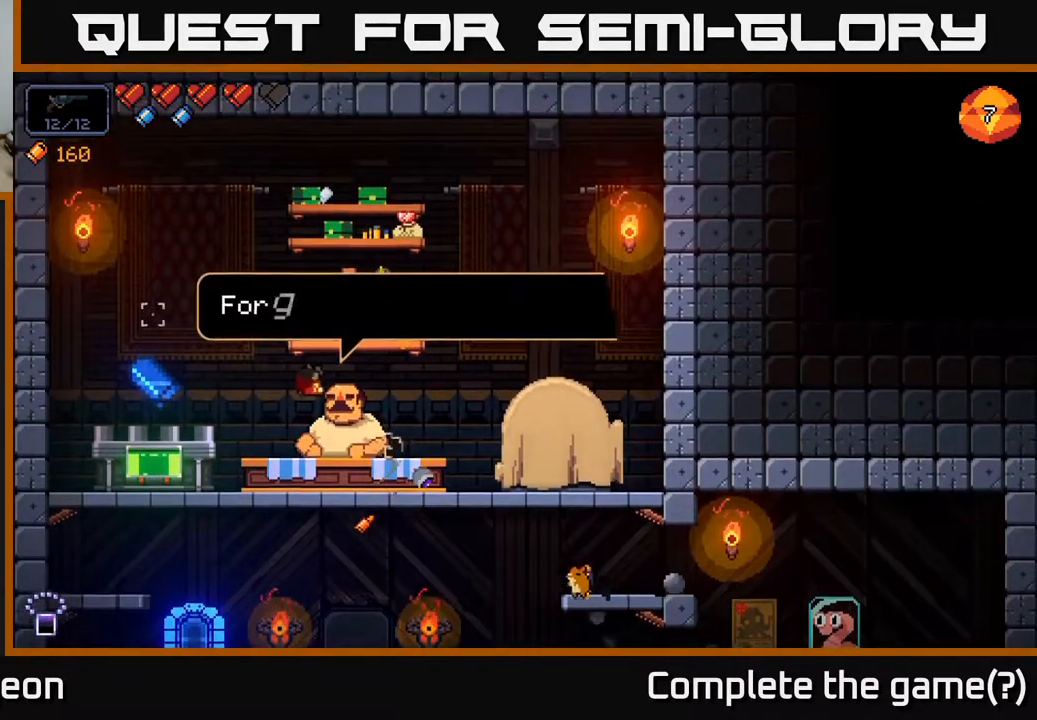
{"buttons": [], "left_stick": "center", "right_stick": "center", "events": [[167, "right_stick", "center"], [400, "left_stick", "center"], [417, "X", "down"], [500, "X", "up"]]}
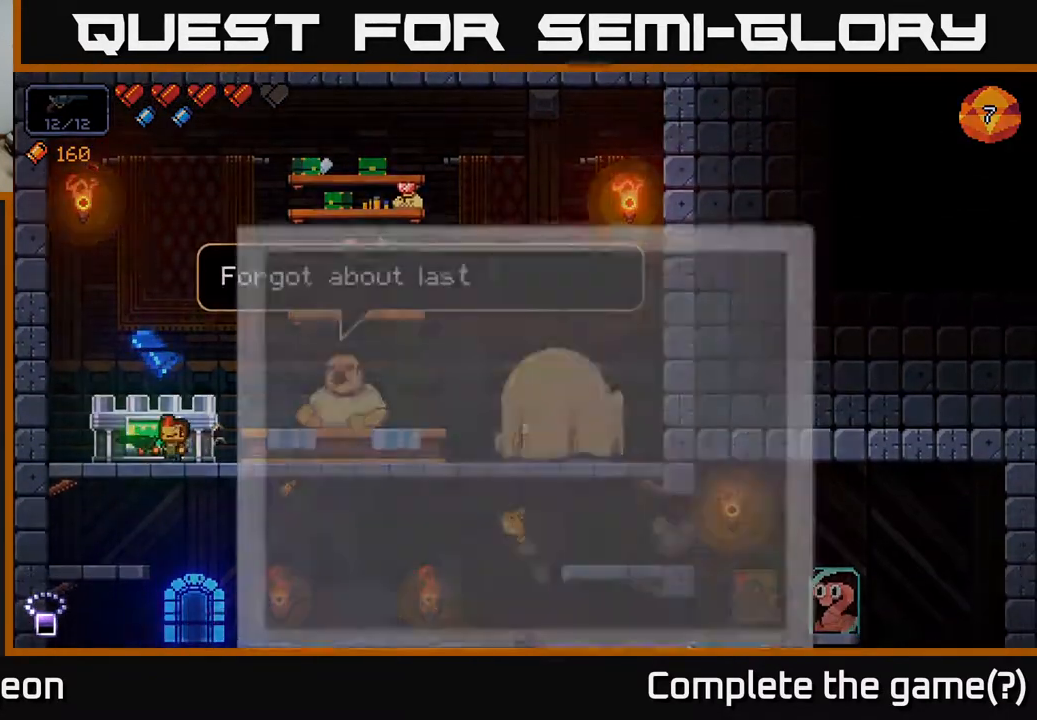
{"buttons": [], "left_stick": "right", "right_stick": "center", "events": [[483, "left_stick", "right"]]}
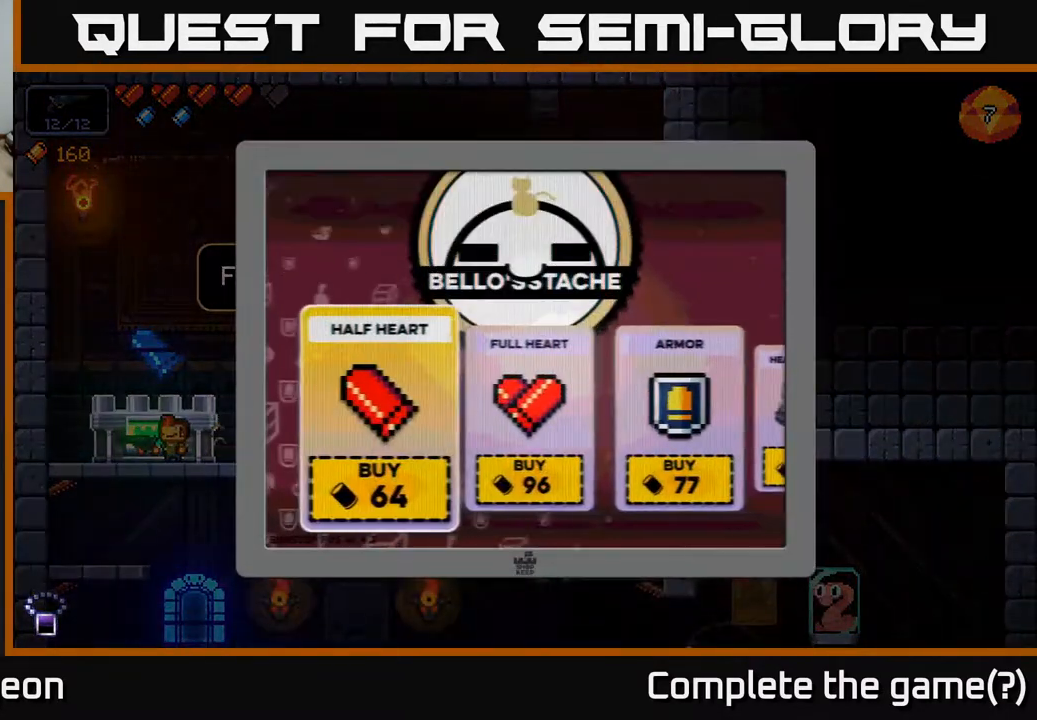
{"buttons": [], "left_stick": "right", "right_stick": "center", "events": [[133, "left_stick", "center"], [183, "left_stick", "right"], [333, "left_stick", "center"], [383, "left_stick", "right"]]}
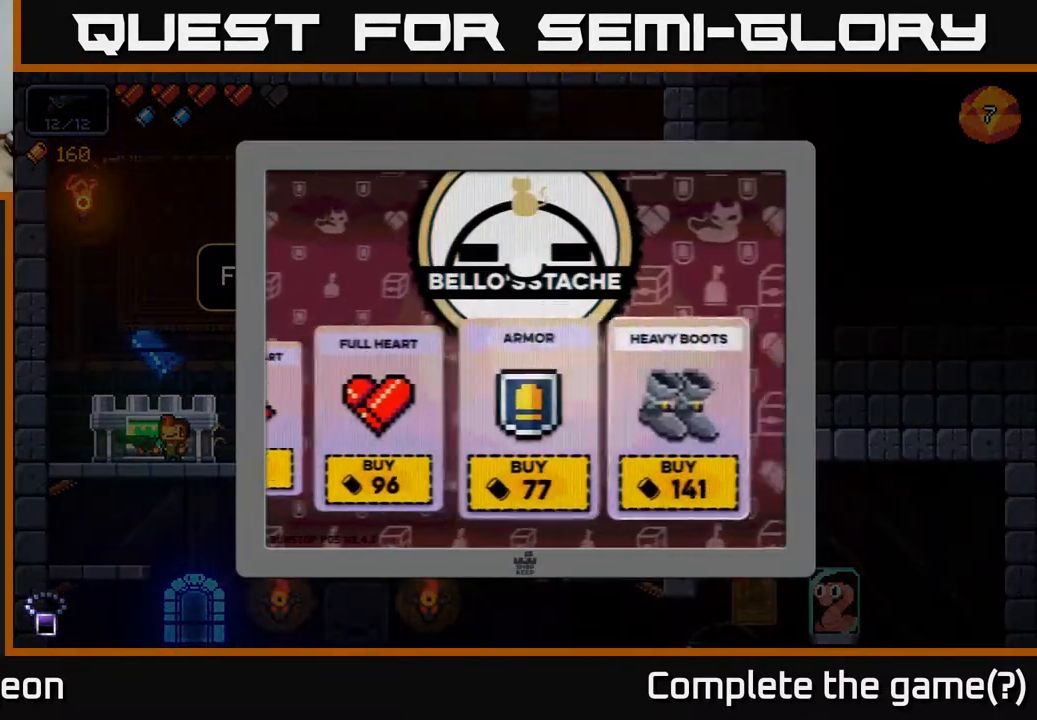
{"buttons": [], "left_stick": "center", "right_stick": "center", "events": [[67, "left_stick", "center"]]}